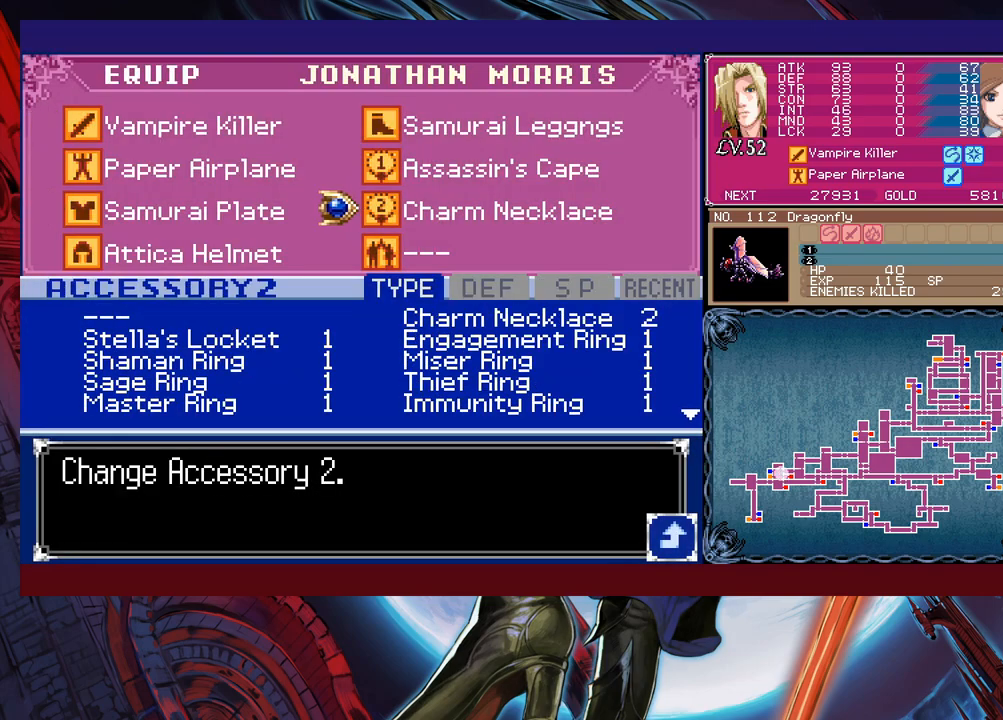
Gameplay with a controller (Xbox layout); each line is a JSON object with the inputs held at the frame after it. "events" lists button and stick changes between this image and that frame as [ms after this image, input, new state], when the widget could be followed in between. Not read: L2 R2 right_stick.
{"buttons": [], "left_stick": "center", "events": []}
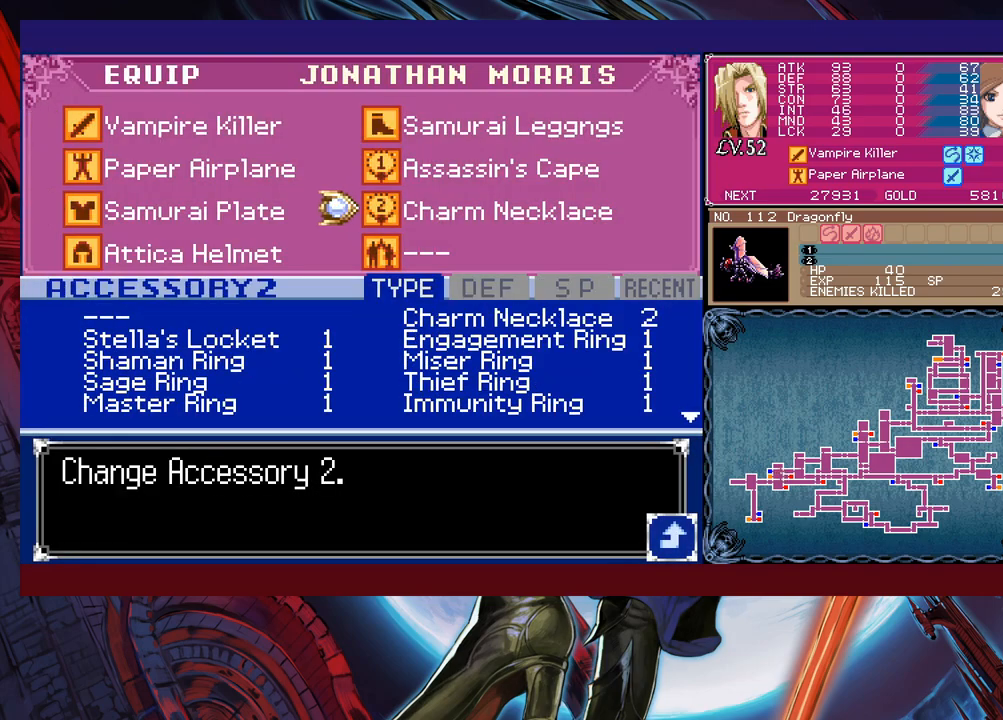
{"buttons": [], "left_stick": "left", "events": [[83, "A", "down"], [200, "A", "up"], [433, "left_stick", "left"]]}
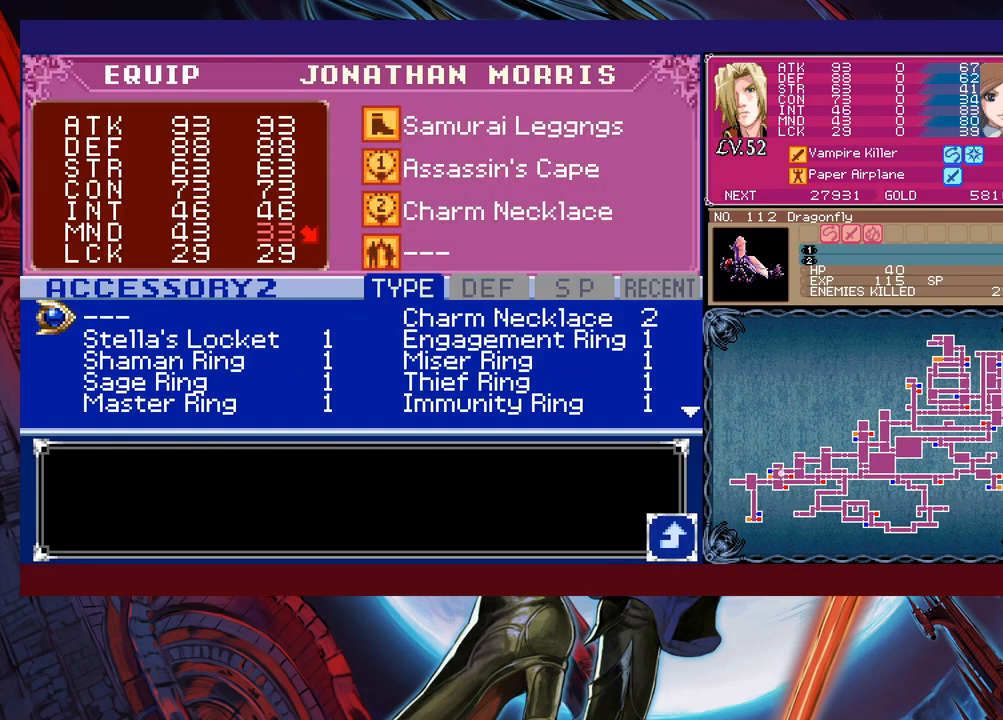
{"buttons": [], "left_stick": "down", "events": [[83, "left_stick", "down"], [233, "left_stick", "up-right"], [333, "left_stick", "center"], [383, "left_stick", "down"]]}
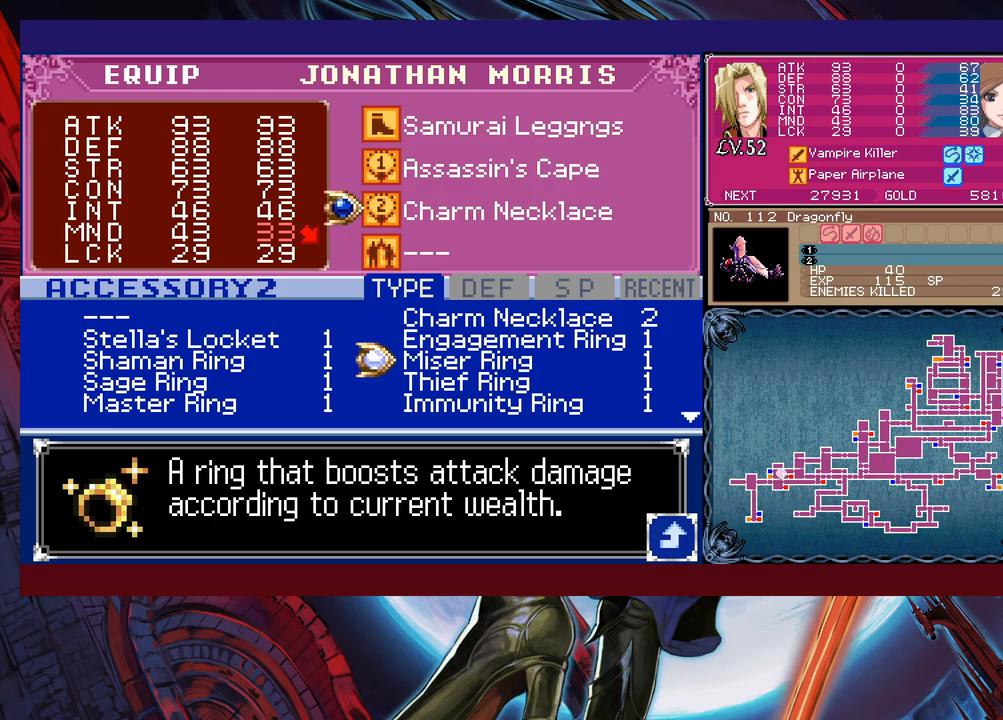
{"buttons": [], "left_stick": "down", "events": [[150, "left_stick", "center"], [233, "left_stick", "down"], [333, "left_stick", "center"], [433, "left_stick", "down"]]}
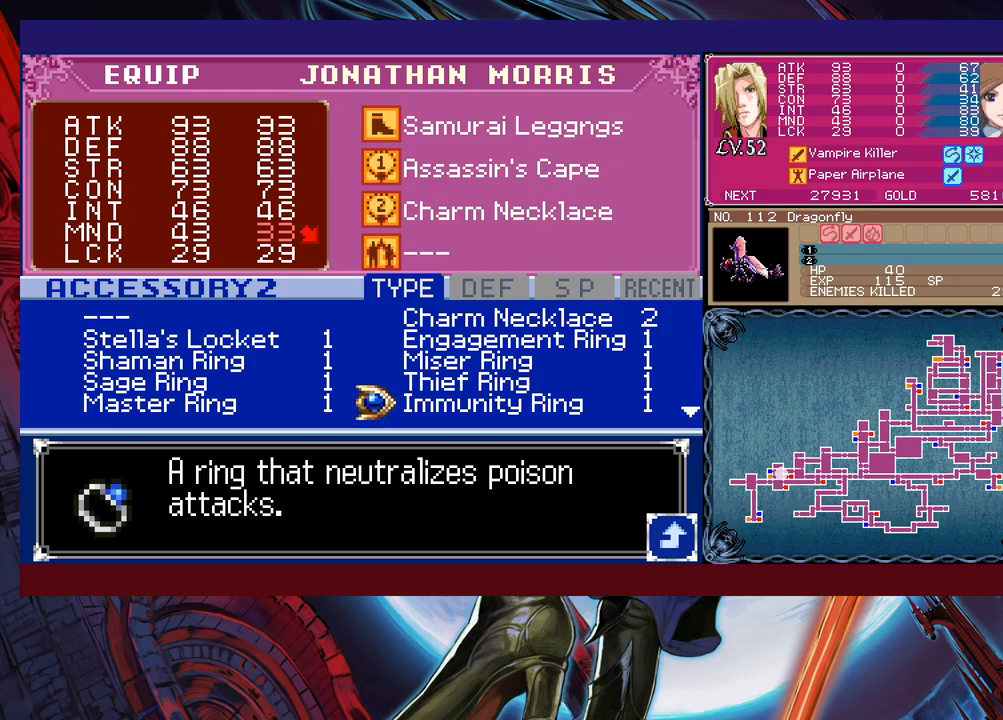
{"buttons": ["A"], "left_stick": "center", "events": [[33, "left_stick", "center"], [83, "left_stick", "left"], [200, "left_stick", "center"], [450, "A", "down"]]}
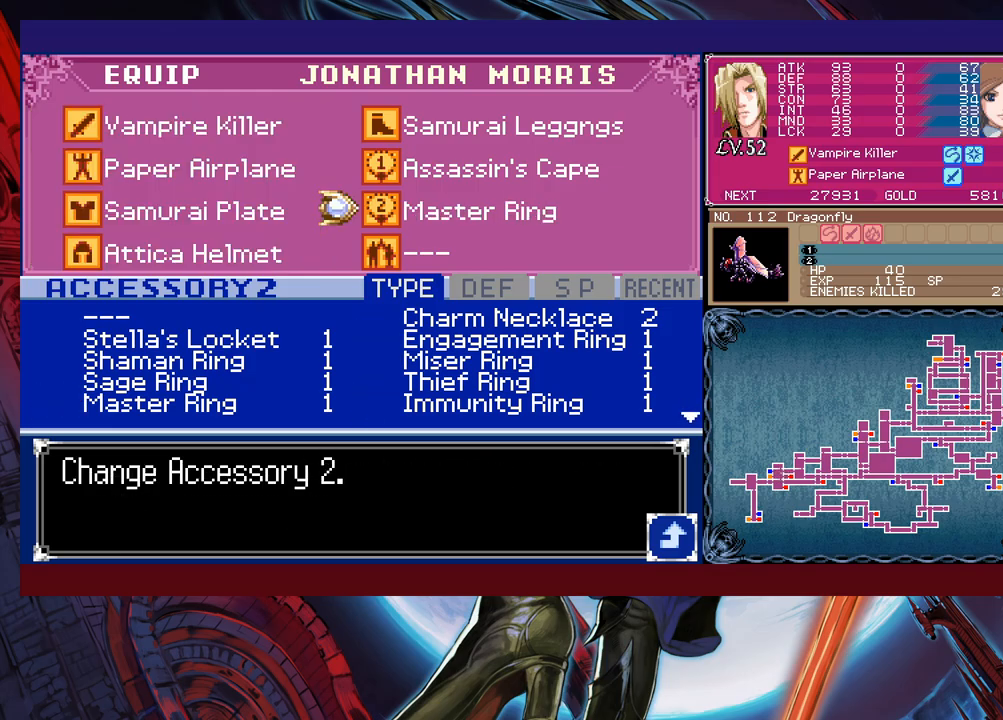
{"buttons": ["B"], "left_stick": "left", "events": [[50, "A", "up"], [133, "B", "down"], [133, "left_stick", "left"], [183, "B", "up"], [250, "B", "down"], [333, "B", "up"], [383, "B", "down"], [433, "B", "up"], [483, "B", "down"]]}
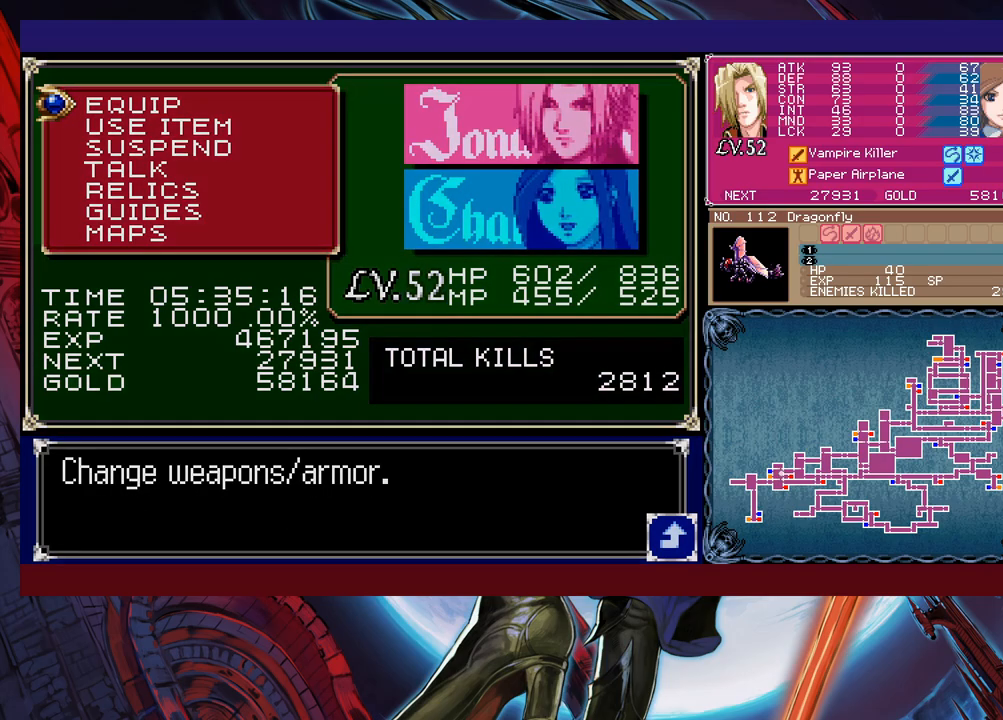
{"buttons": [], "left_stick": "left", "events": [[33, "B", "up"]]}
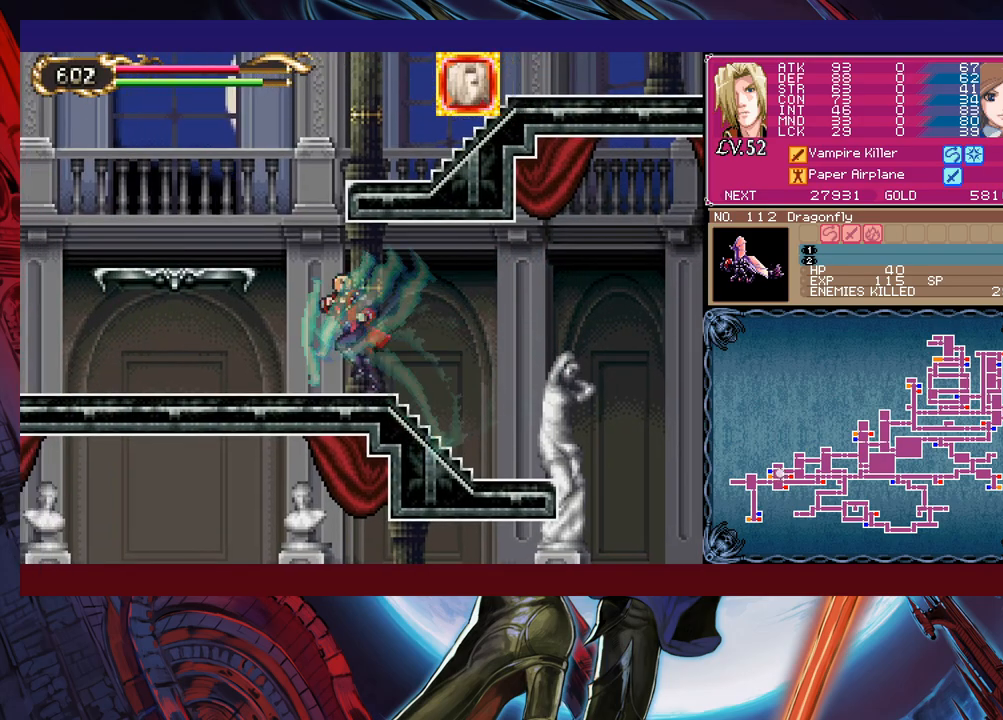
{"buttons": ["B"], "left_stick": "left", "events": [[33, "B", "down"], [333, "B", "up"], [350, "B", "down"]]}
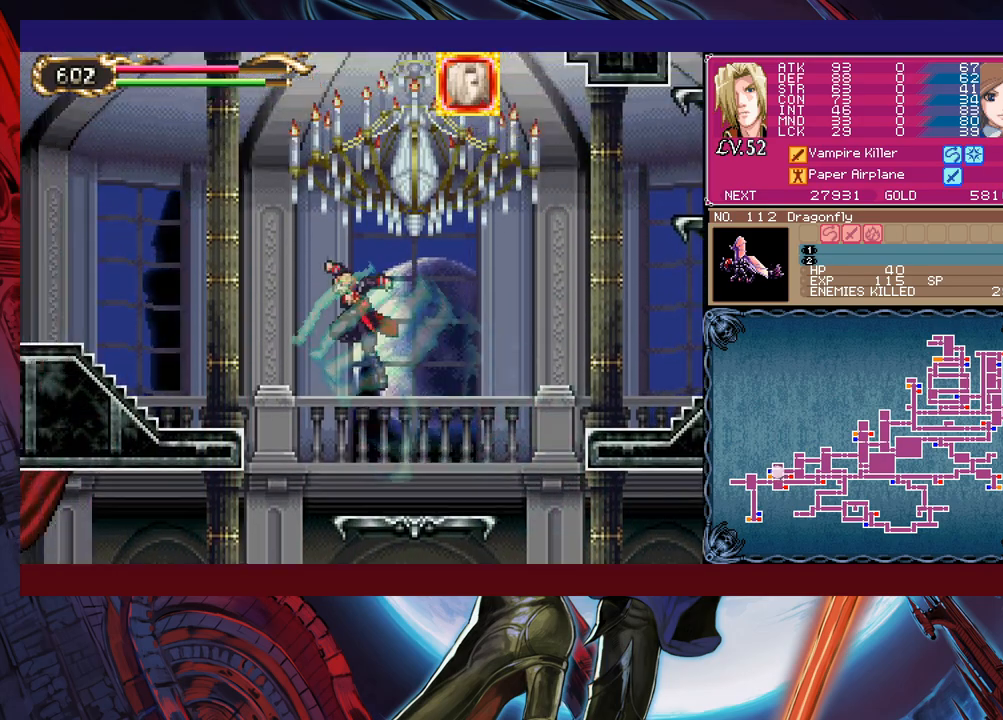
{"buttons": ["B"], "left_stick": "left", "events": [[50, "B", "up"], [133, "left_stick", "down-left"], [150, "B", "down"], [200, "B", "up"], [250, "left_stick", "left"], [283, "B", "down"], [400, "B", "up"], [483, "B", "down"]]}
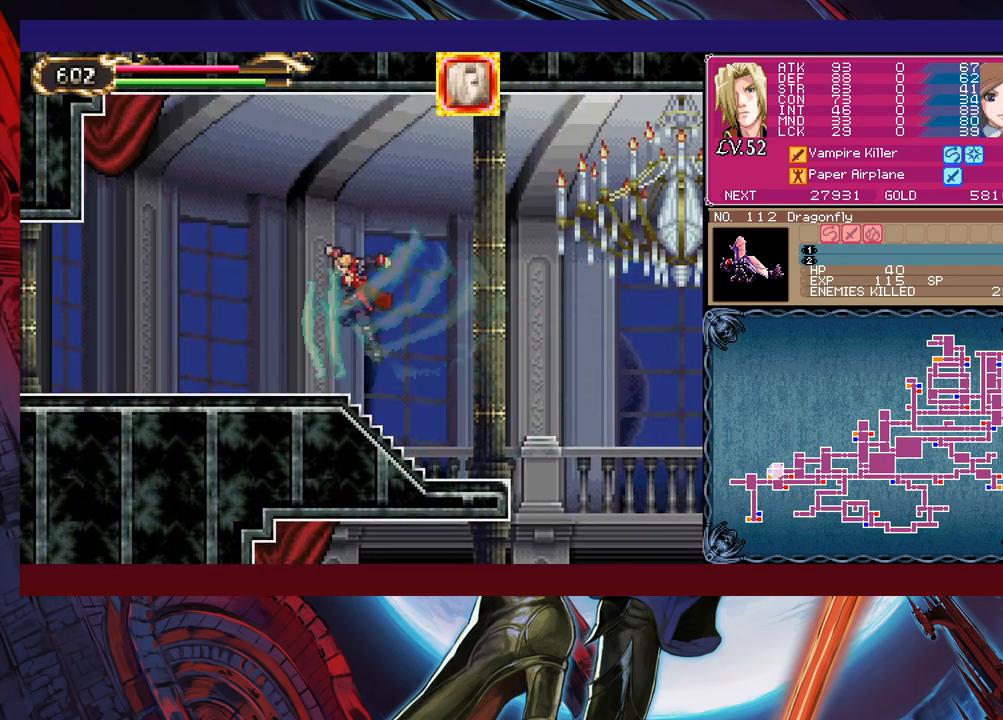
{"buttons": [], "left_stick": "left", "events": [[83, "left_stick", "down-left"], [100, "B", "up"], [183, "B", "down"], [250, "B", "up"], [250, "left_stick", "left"]]}
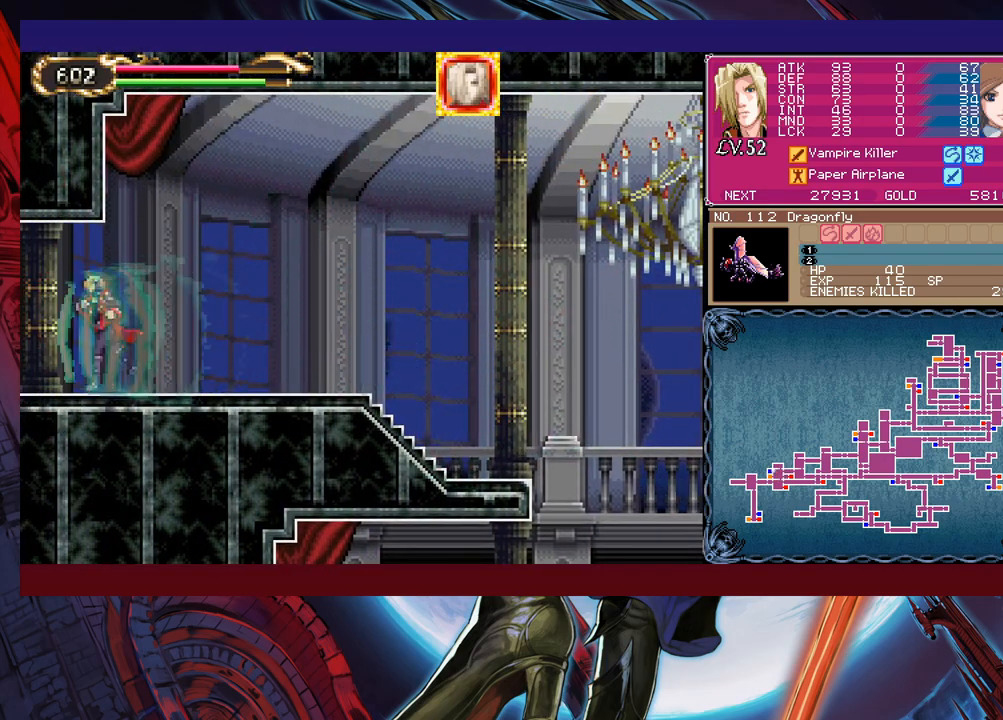
{"buttons": ["B"], "left_stick": "down-left", "events": [[383, "B", "down"], [383, "left_stick", "down-left"], [400, "B", "up"], [450, "B", "down"]]}
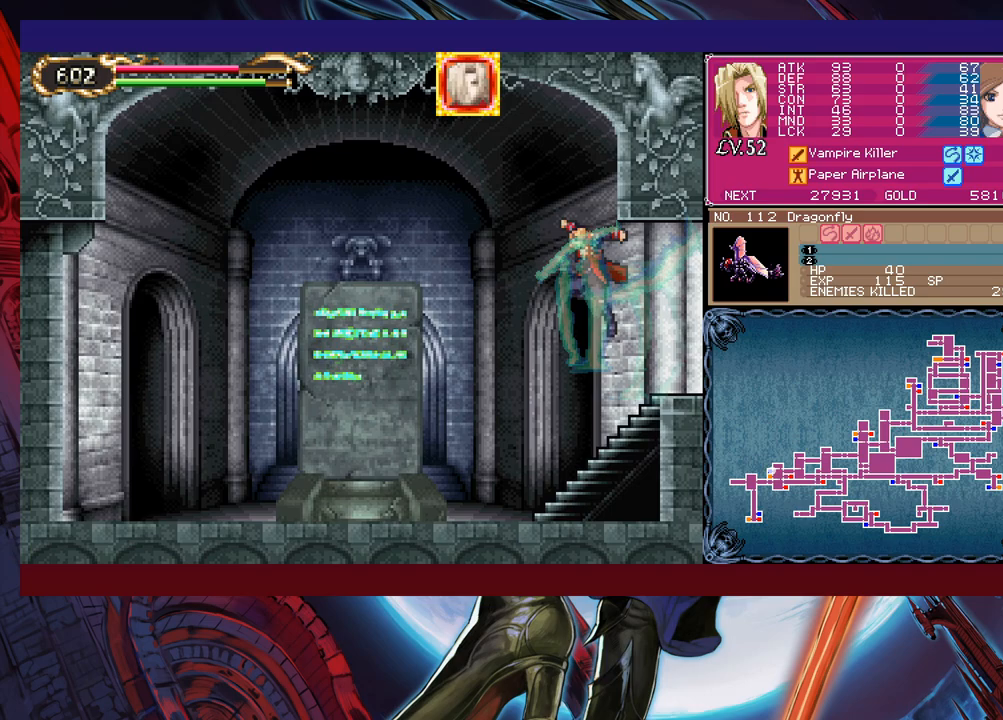
{"buttons": [], "left_stick": "center", "events": [[33, "B", "up"], [83, "B", "down"], [150, "B", "up"], [250, "left_stick", "center"]]}
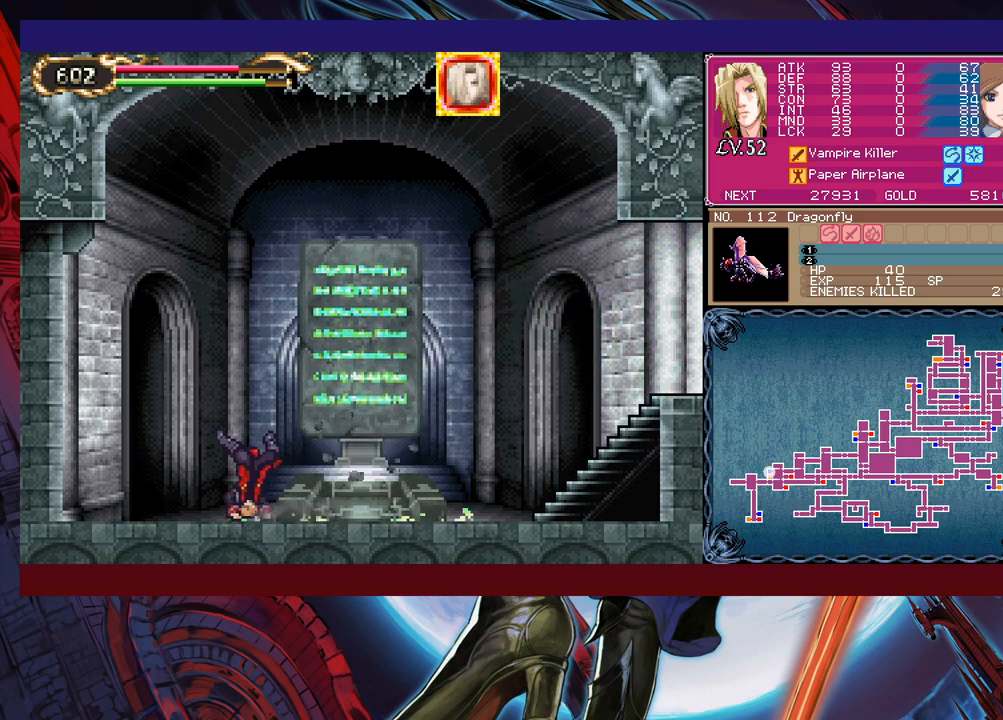
{"buttons": [], "left_stick": "right", "events": [[200, "left_stick", "right"]]}
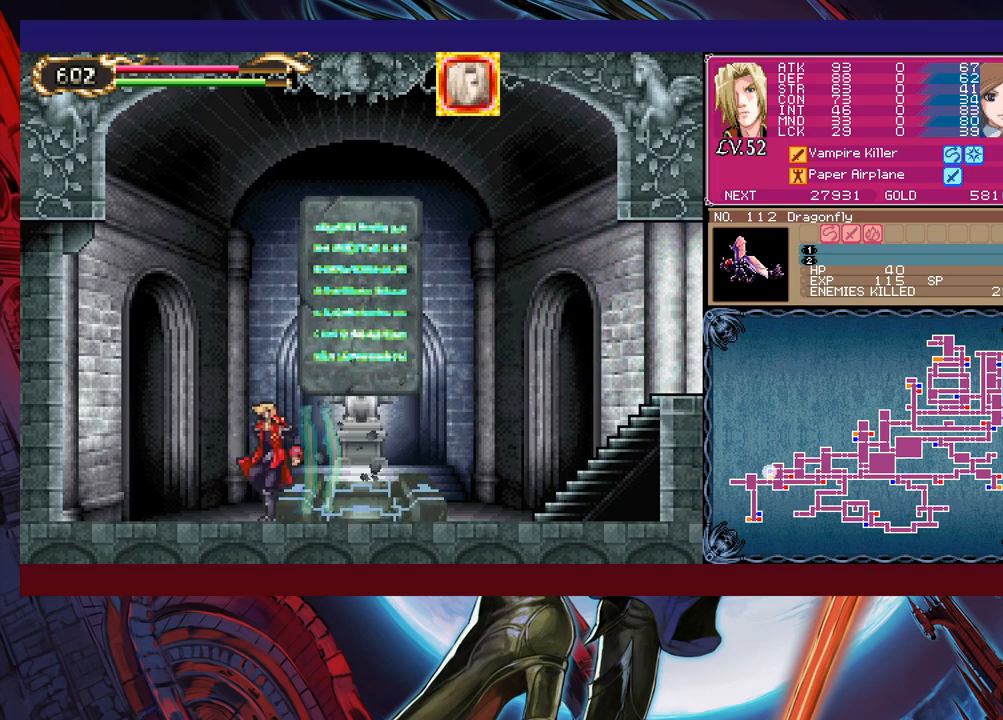
{"buttons": [], "left_stick": "center", "events": [[183, "left_stick", "up"], [233, "left_stick", "center"]]}
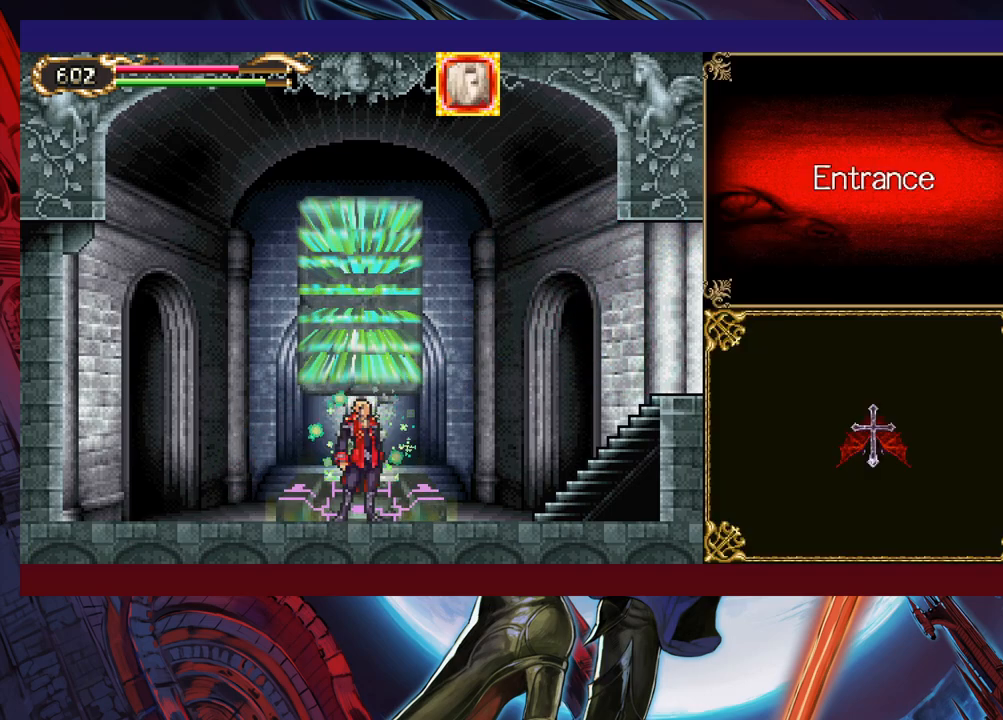
{"buttons": [], "left_stick": "right", "events": [[150, "left_stick", "right"], [250, "left_stick", "center"], [300, "left_stick", "right"]]}
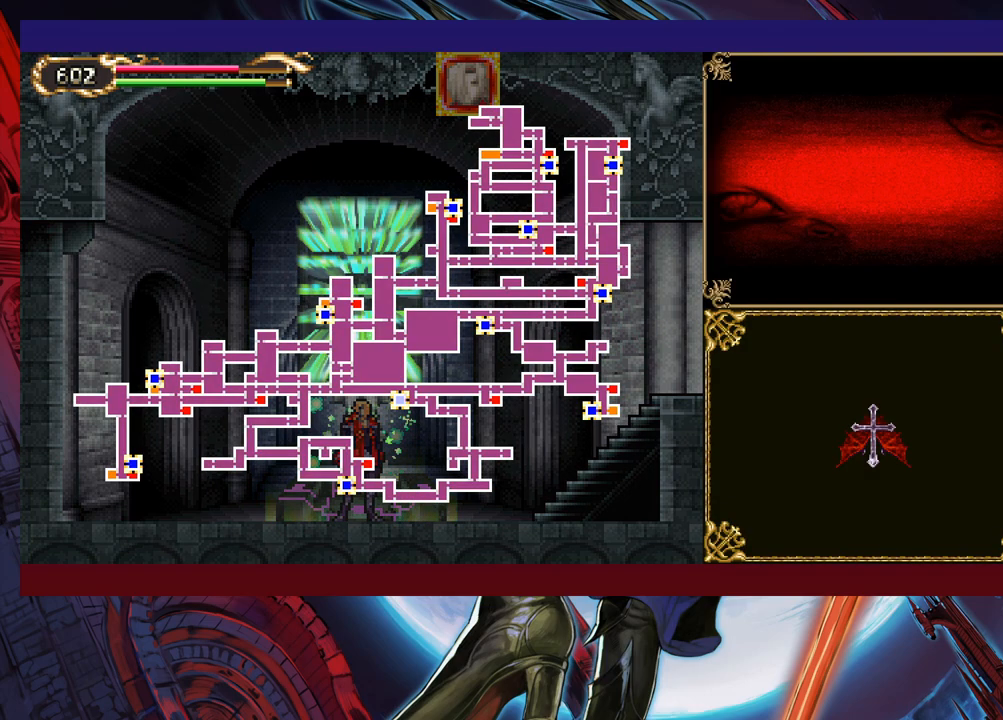
{"buttons": [], "left_stick": "center", "events": [[333, "left_stick", "center"], [383, "left_stick", "right"], [483, "left_stick", "center"]]}
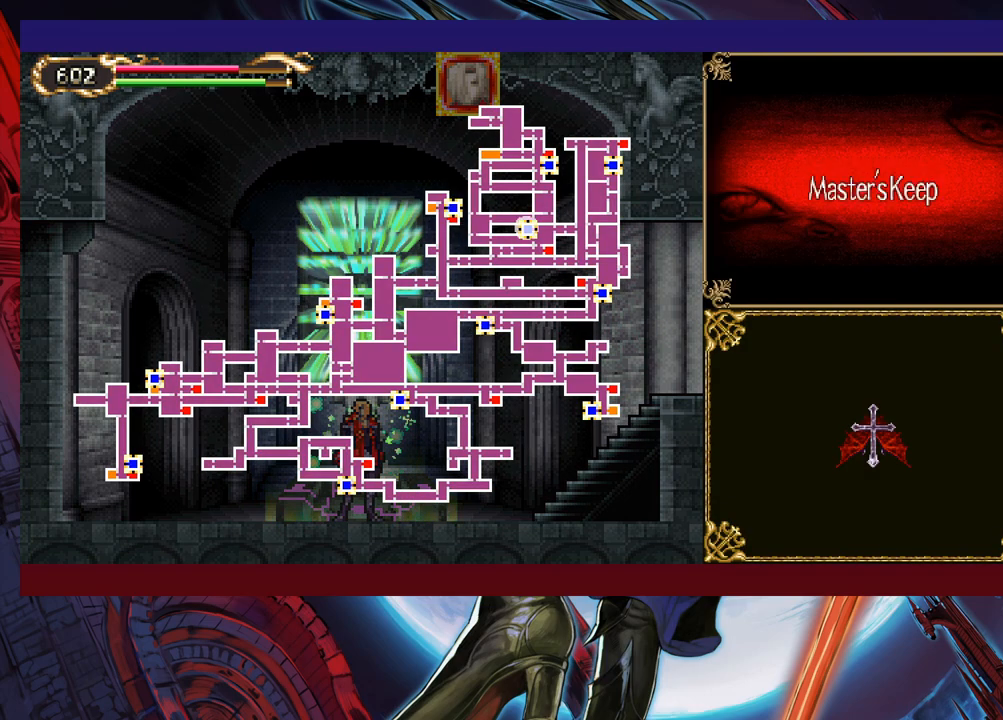
{"buttons": [], "left_stick": "center", "events": [[250, "left_stick", "right"], [350, "A", "down"], [350, "left_stick", "center"], [483, "A", "up"]]}
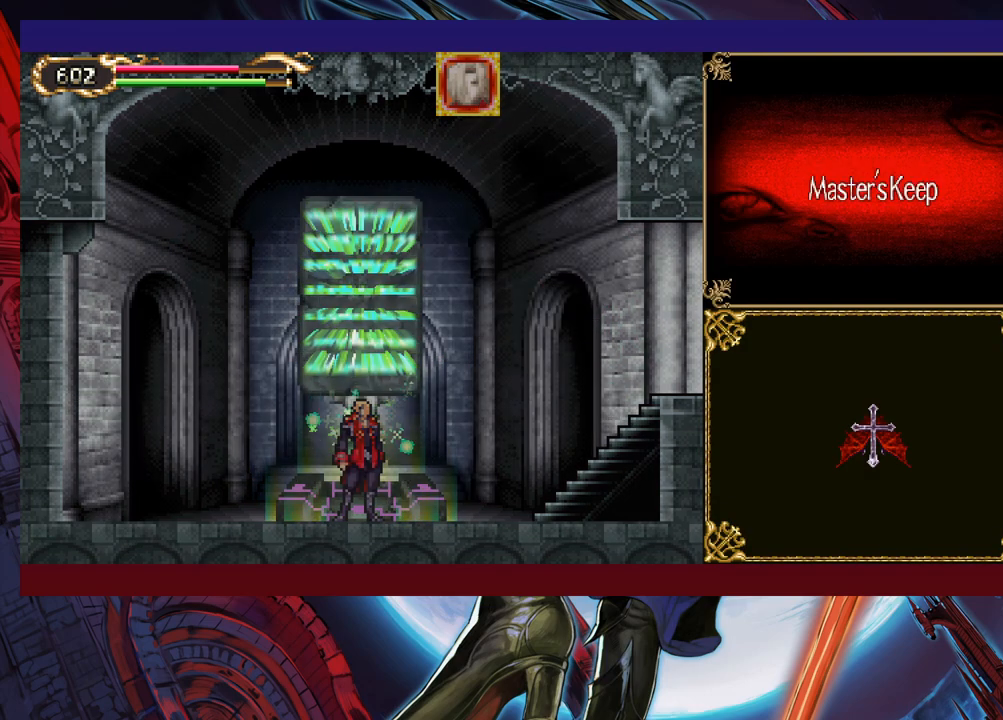
{"buttons": [], "left_stick": "center", "events": []}
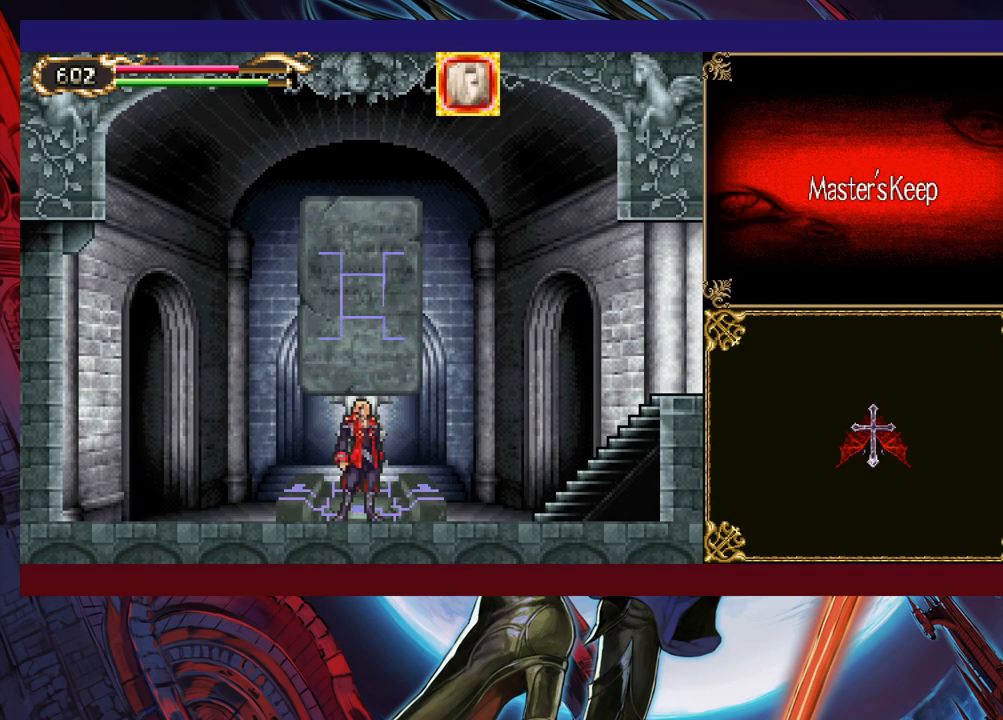
{"buttons": [], "left_stick": "center", "events": []}
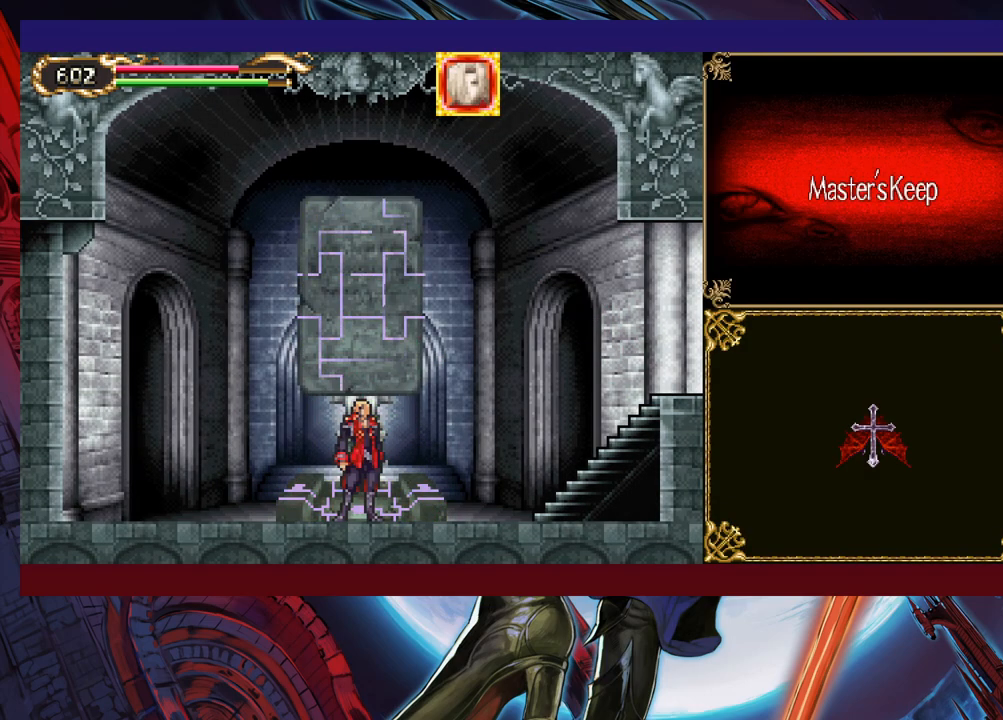
{"buttons": [], "left_stick": "center", "events": []}
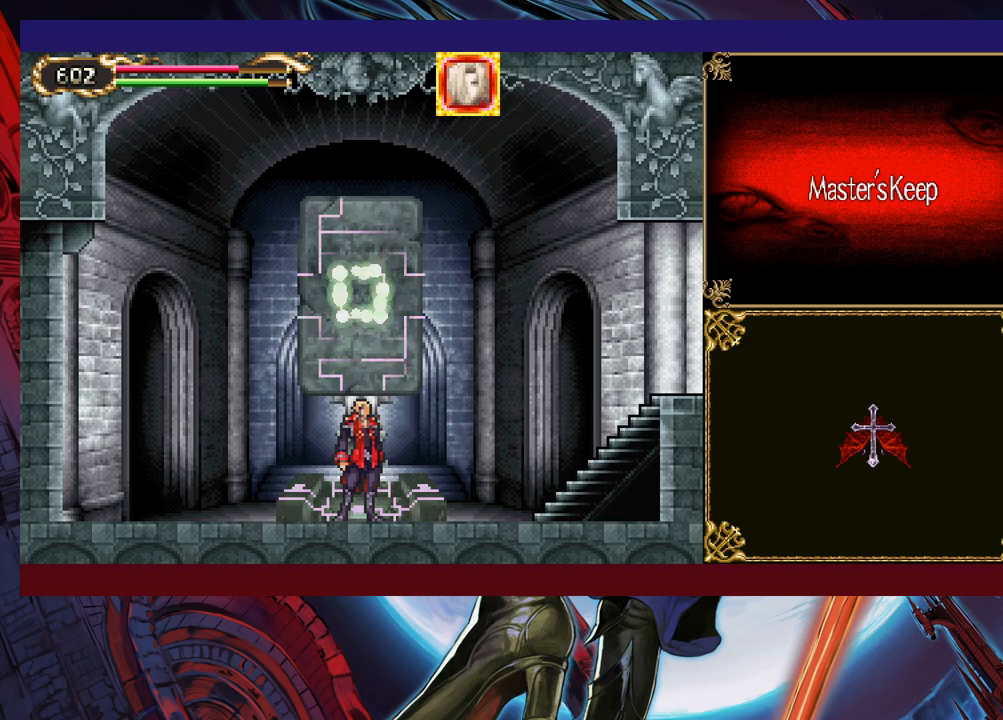
{"buttons": [], "left_stick": "center", "events": []}
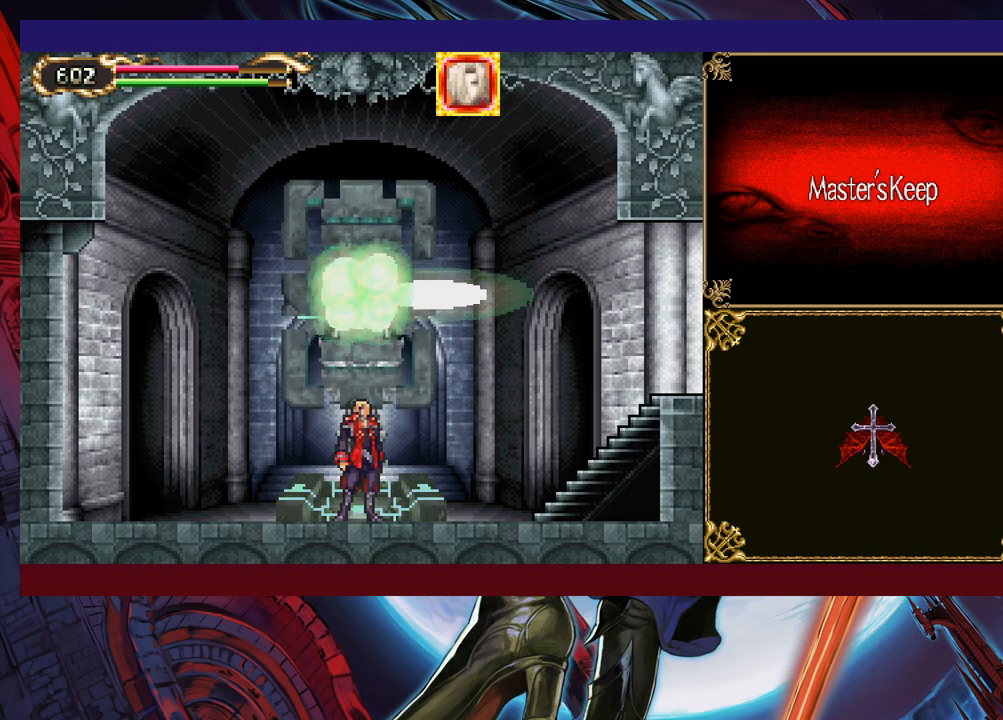
{"buttons": [], "left_stick": "center", "events": []}
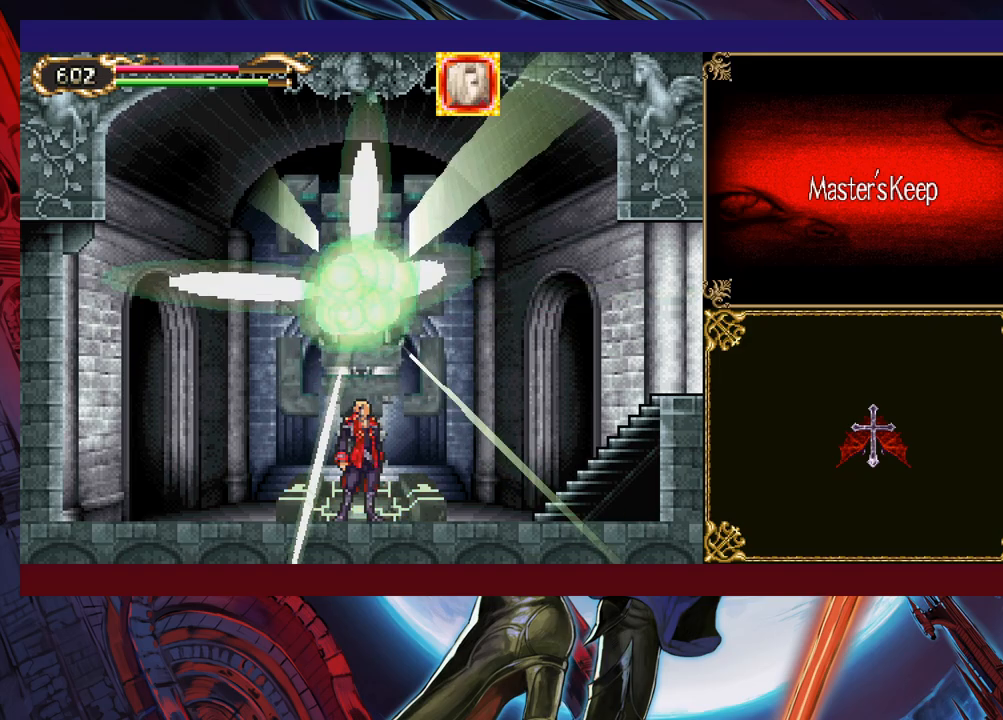
{"buttons": [], "left_stick": "center", "events": []}
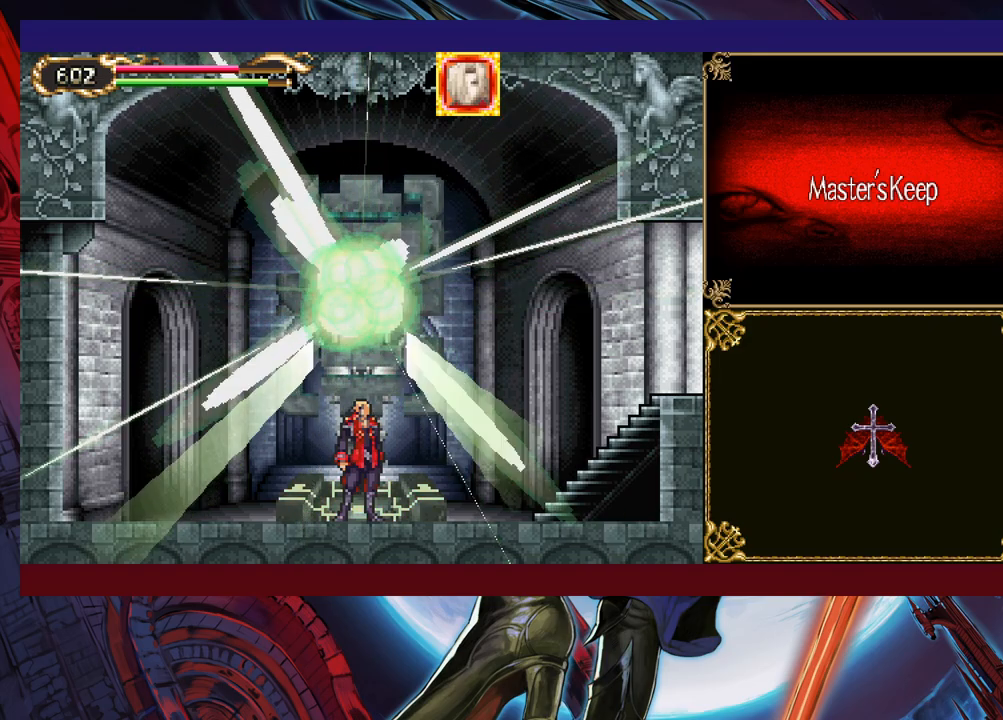
{"buttons": [], "left_stick": "left", "events": [[233, "left_stick", "left"]]}
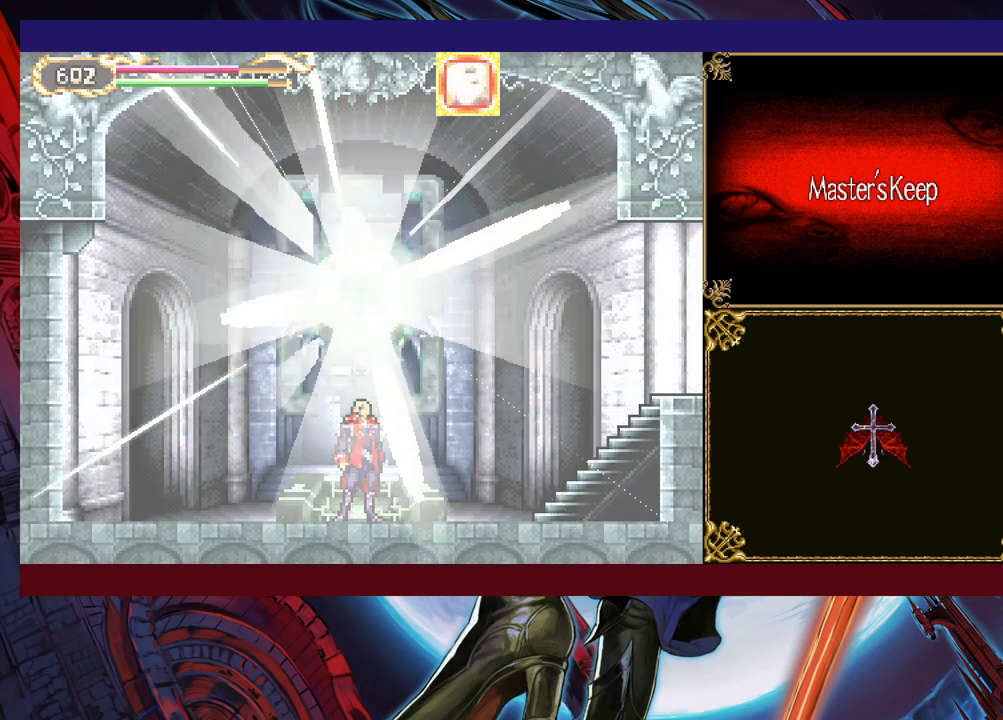
{"buttons": [], "left_stick": "left", "events": []}
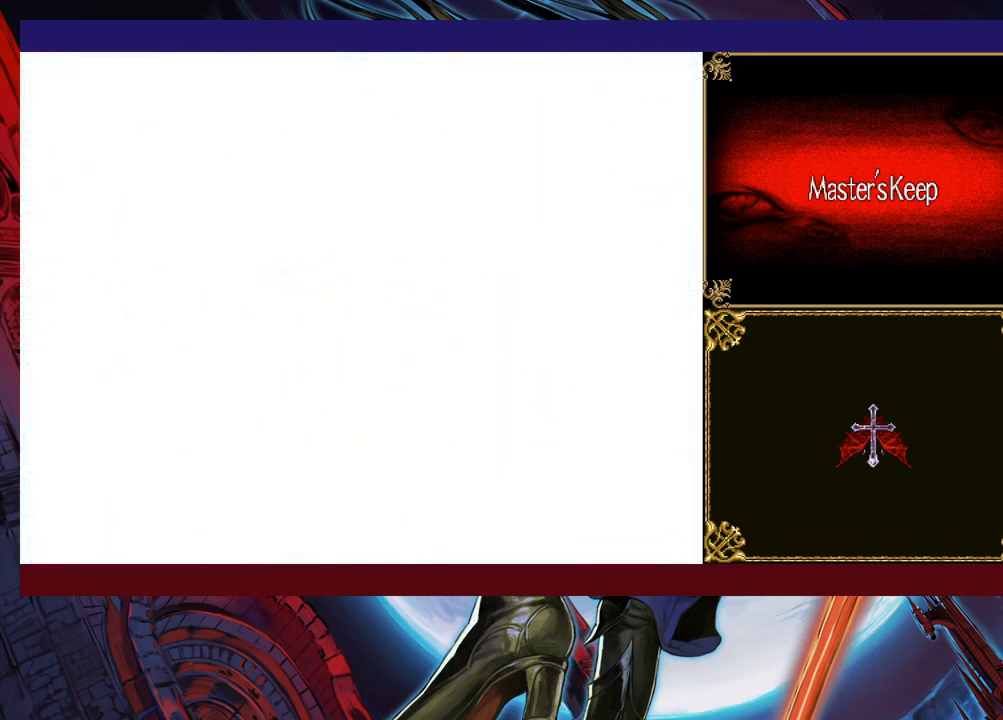
{"buttons": [], "left_stick": "left", "events": [[183, "R1", "down"], [283, "R1", "up"]]}
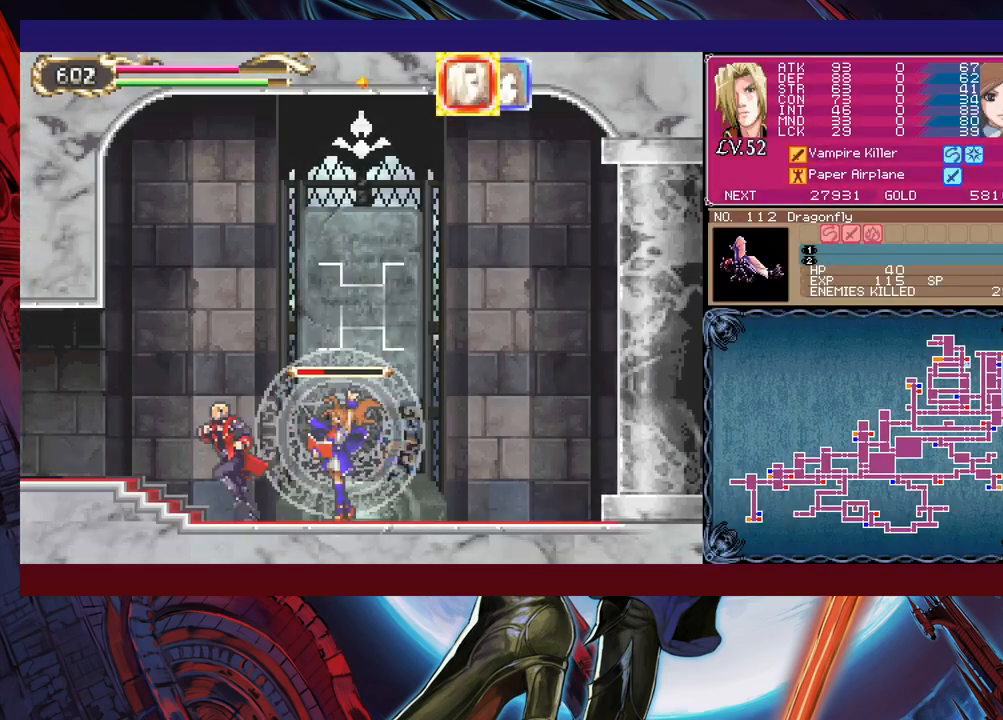
{"buttons": [], "left_stick": "left", "events": []}
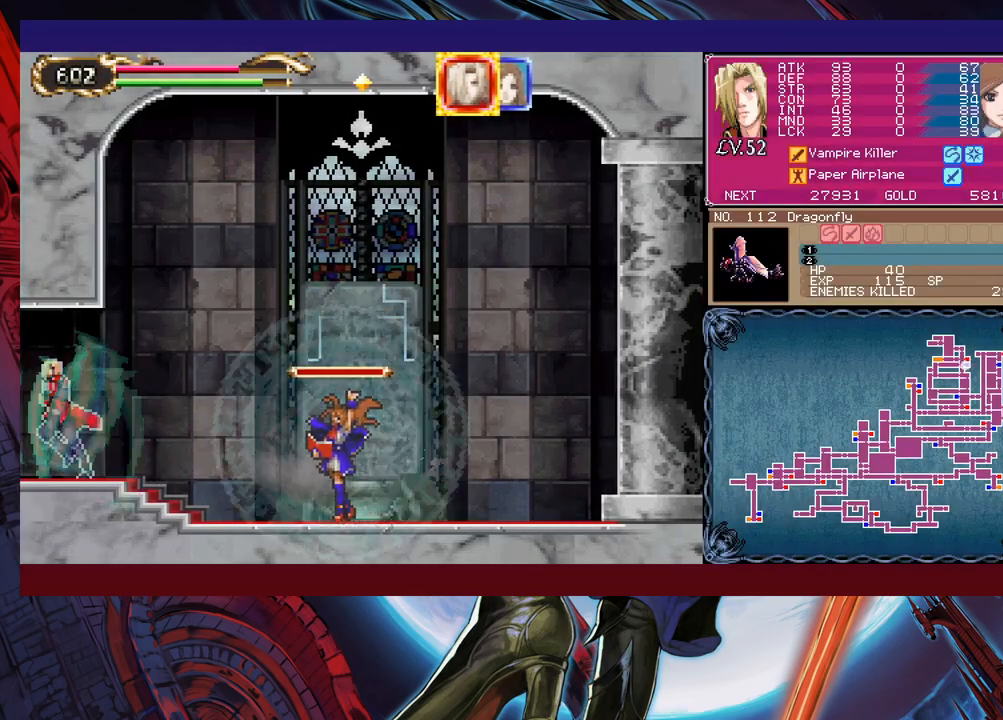
{"buttons": [], "left_stick": "up-left", "events": [[283, "B", "down"], [333, "left_stick", "up-left"], [383, "B", "up"]]}
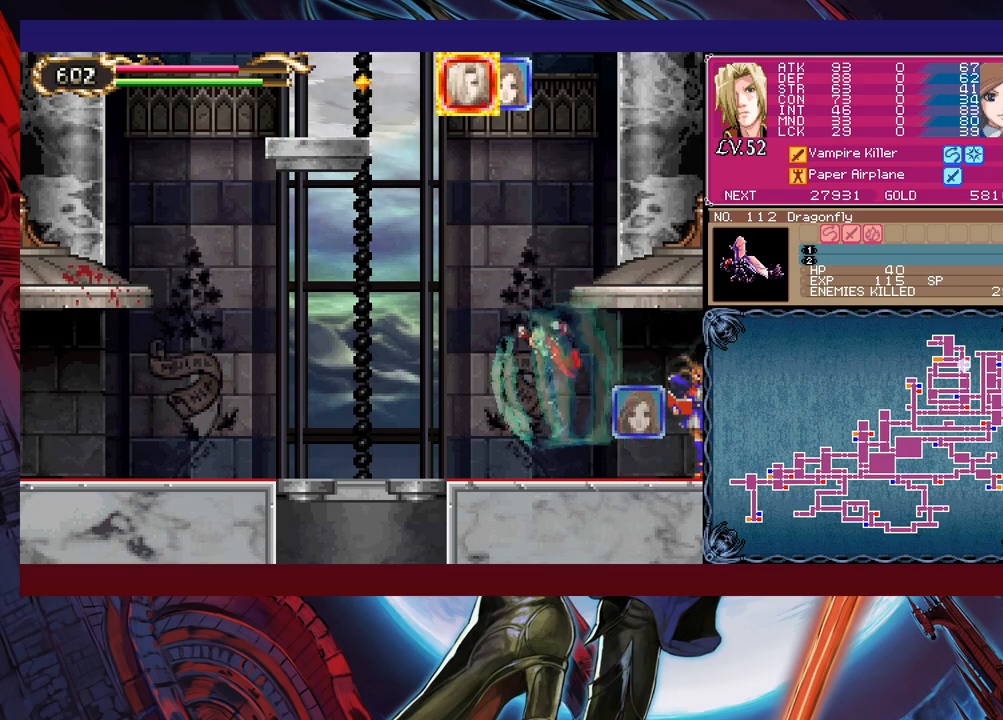
{"buttons": [], "left_stick": "up-left", "events": [[50, "Y", "down"], [183, "Y", "up"], [383, "Y", "down"], [433, "Y", "up"]]}
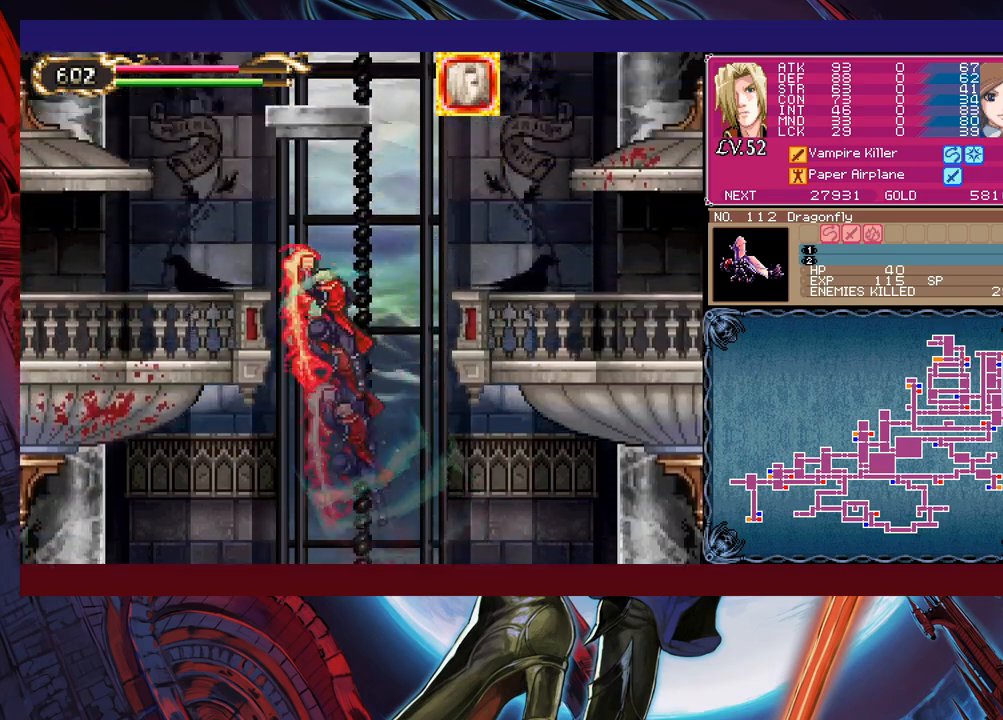
{"buttons": [], "left_stick": "down-left", "events": [[33, "left_stick", "left"], [133, "left_stick", "down-left"], [250, "B", "down"], [300, "B", "up"]]}